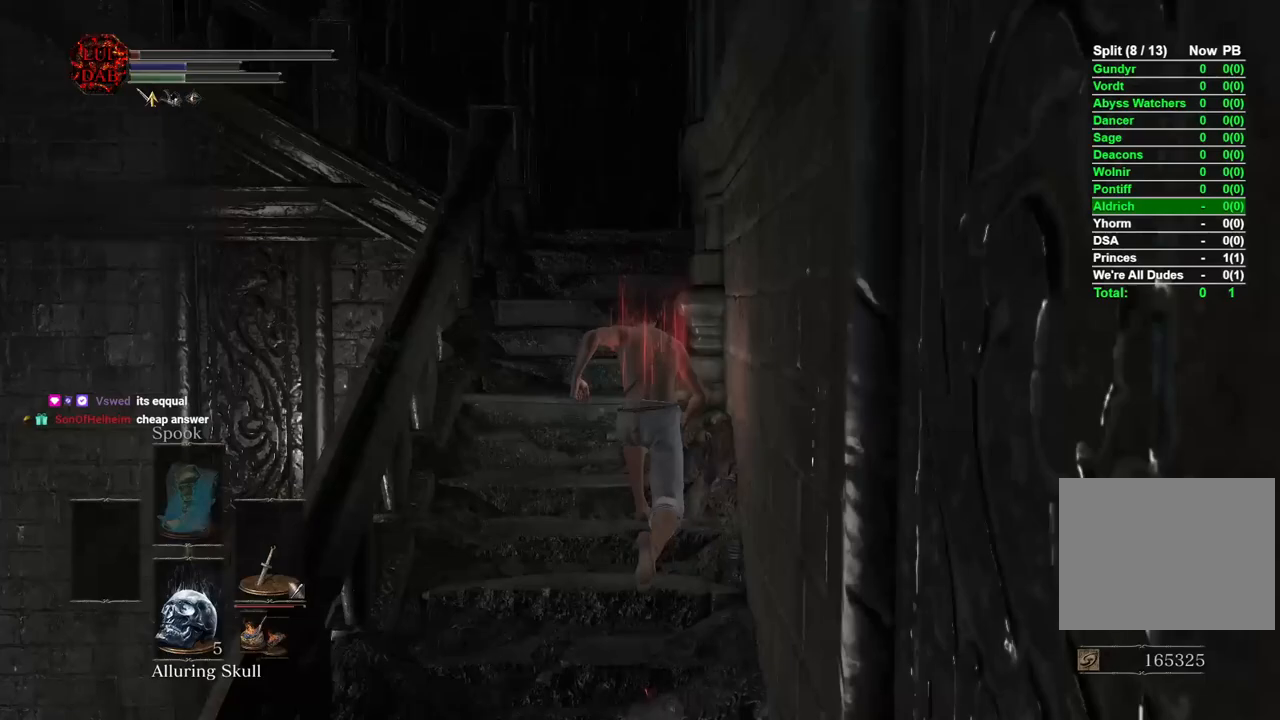
Gameplay with a controller (PlayStation layout); each line is a JSON object with the inputs held at the frame after it. "events" lists button and stick changes between this image and that frame as [ms after this image, input, new state], when the widget could be followed in between.
{"buttons": ["CIRCLE"], "left_stick": "up", "right_stick": "center", "events": [[33, "CIRCLE", "down"], [117, "right_stick", "left"], [300, "right_stick", "center"]]}
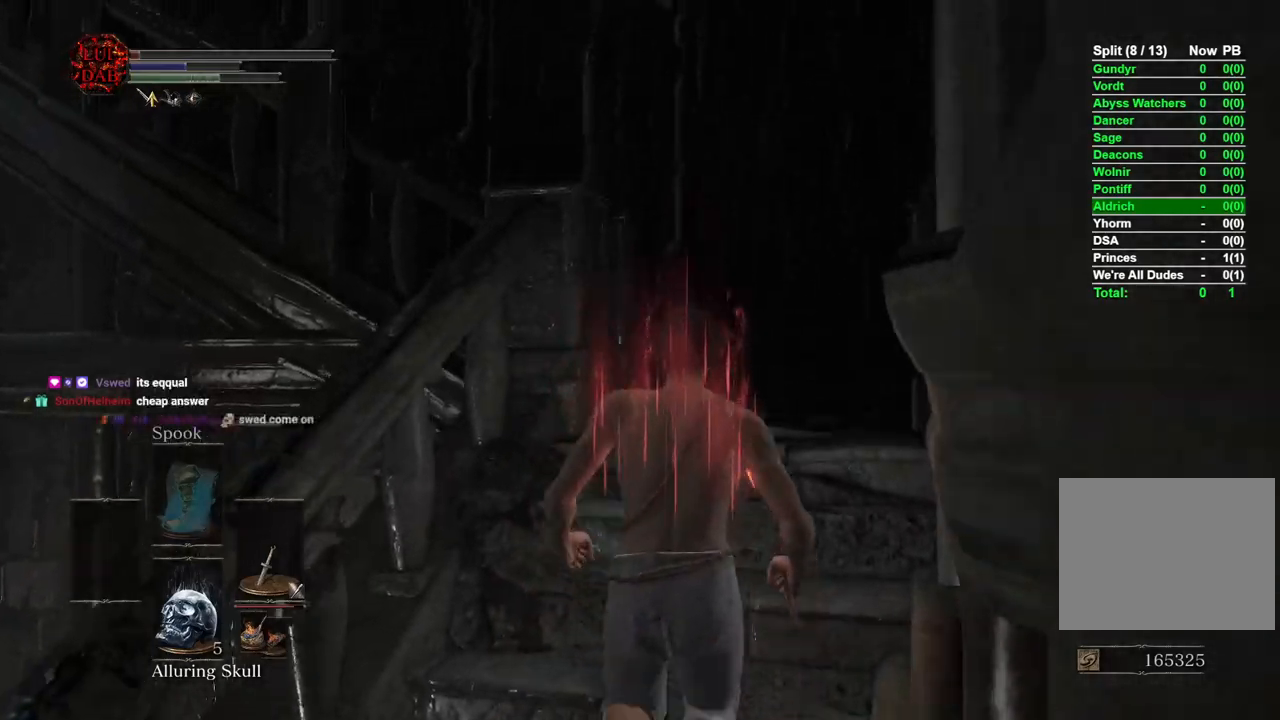
{"buttons": ["CIRCLE"], "left_stick": "up", "right_stick": "left", "events": [[33, "right_stick", "left"], [183, "right_stick", "center"], [300, "right_stick", "left"]]}
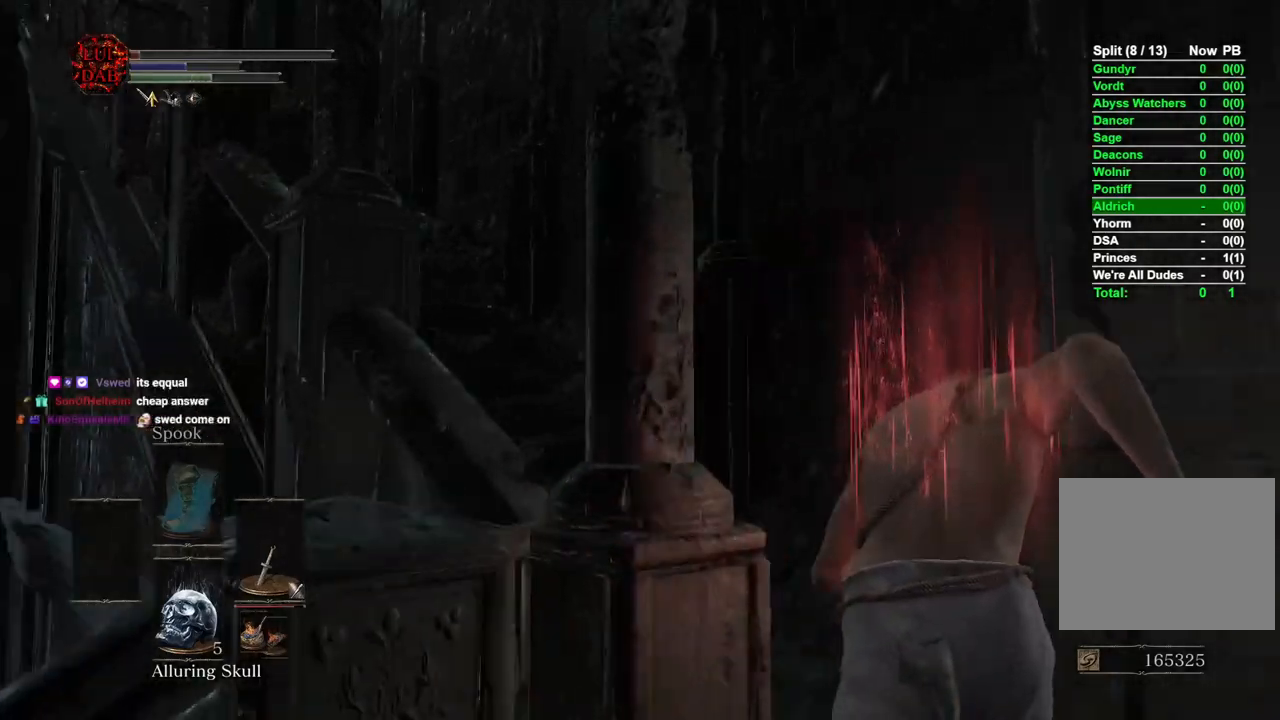
{"buttons": ["CIRCLE"], "left_stick": "up", "right_stick": "center", "events": [[133, "right_stick", "center"], [217, "right_stick", "left"], [367, "right_stick", "center"]]}
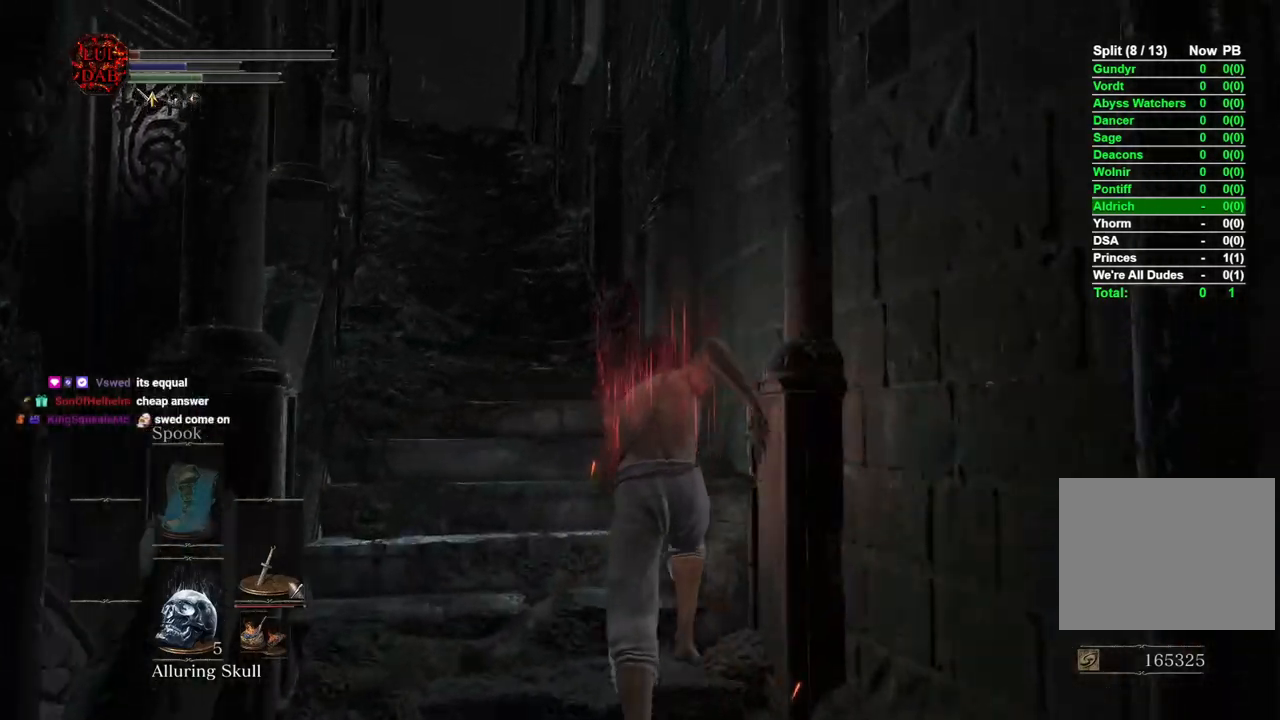
{"buttons": [], "left_stick": "up", "right_stick": "left"}
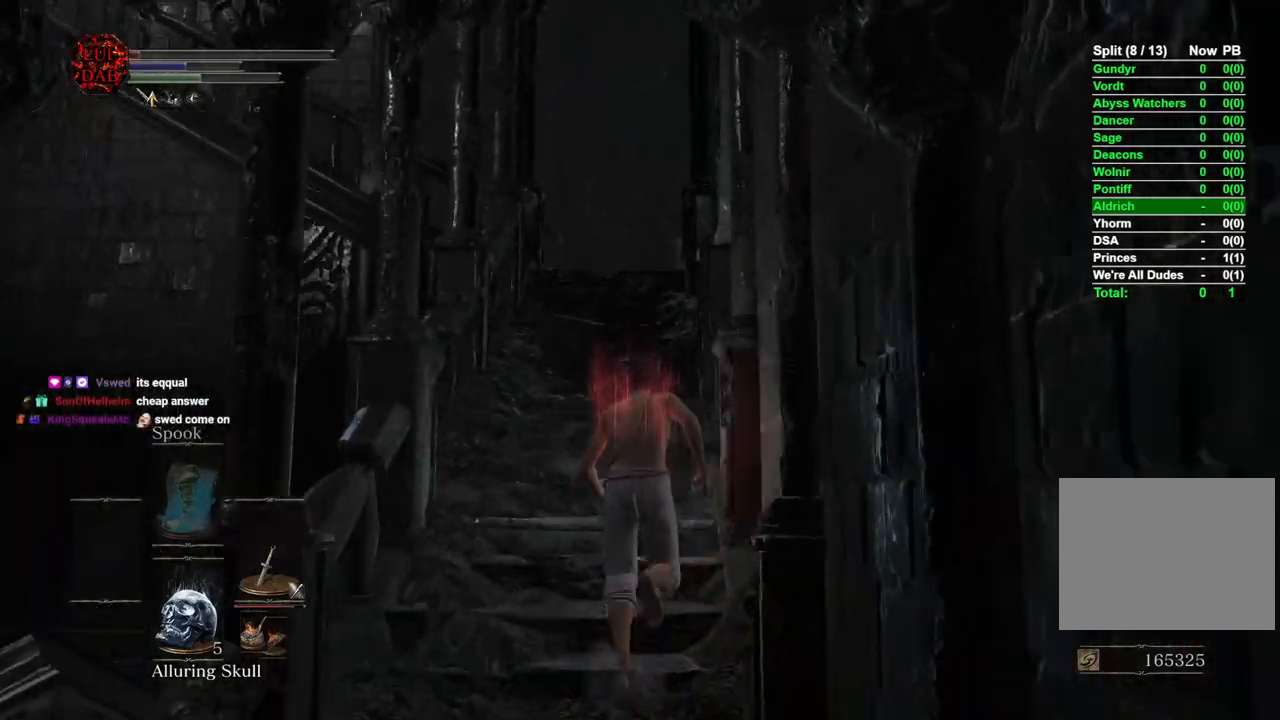
{"buttons": ["CIRCLE"], "left_stick": "up", "right_stick": "center", "events": [[17, "CIRCLE", "down"], [467, "right_stick", "center"]]}
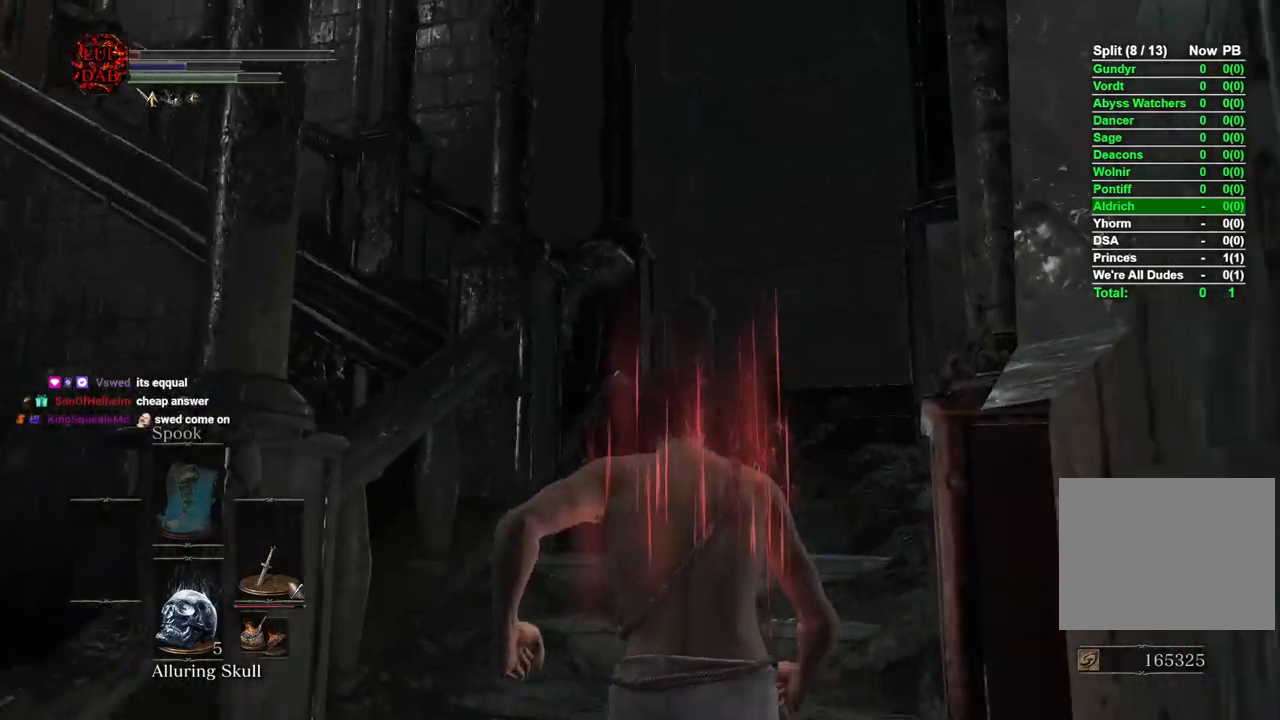
{"buttons": ["CIRCLE"], "left_stick": "up", "right_stick": "left", "events": [[150, "right_stick", "left"]]}
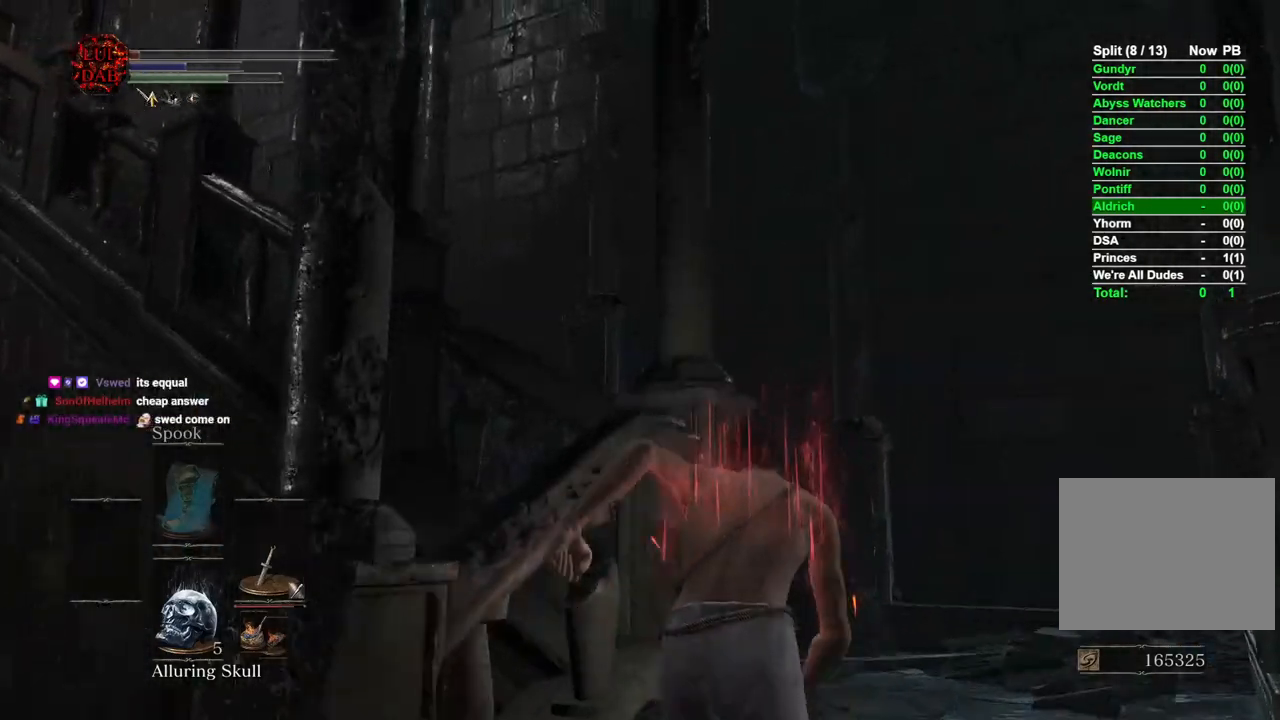
{"buttons": ["CIRCLE"], "left_stick": "up", "right_stick": "left", "events": []}
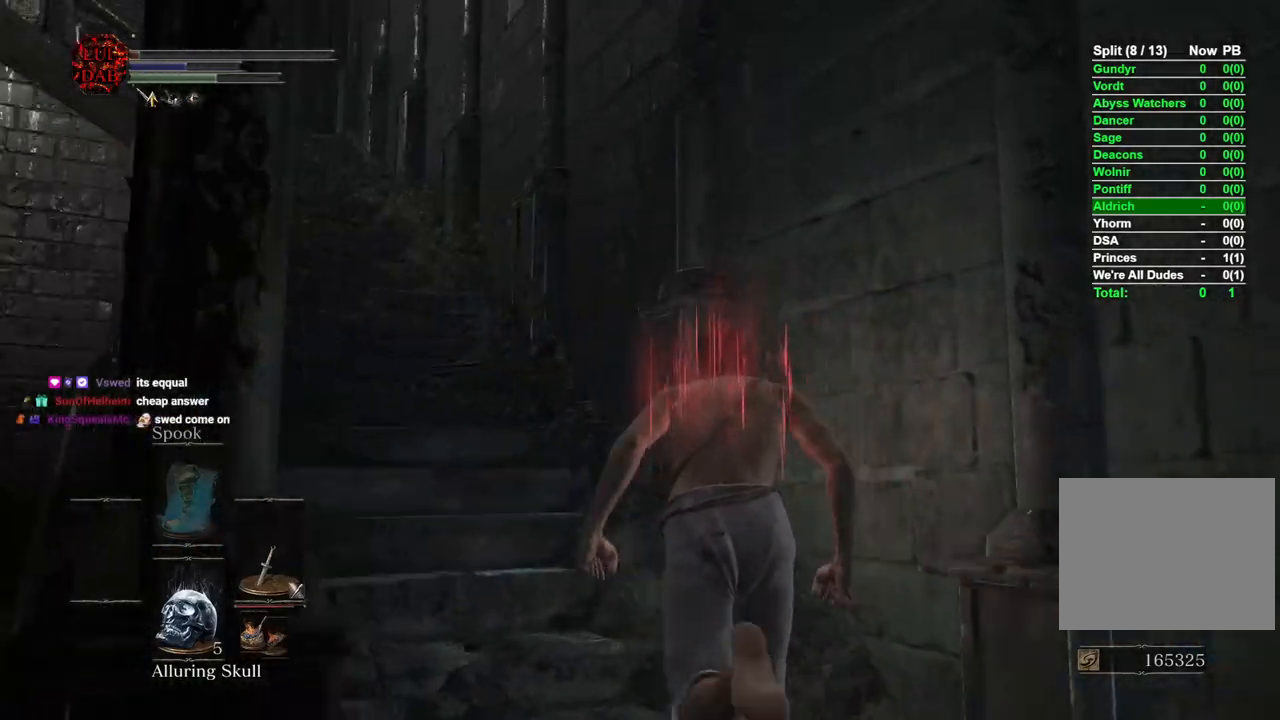
{"buttons": ["CIRCLE"], "left_stick": "up", "right_stick": "left", "events": []}
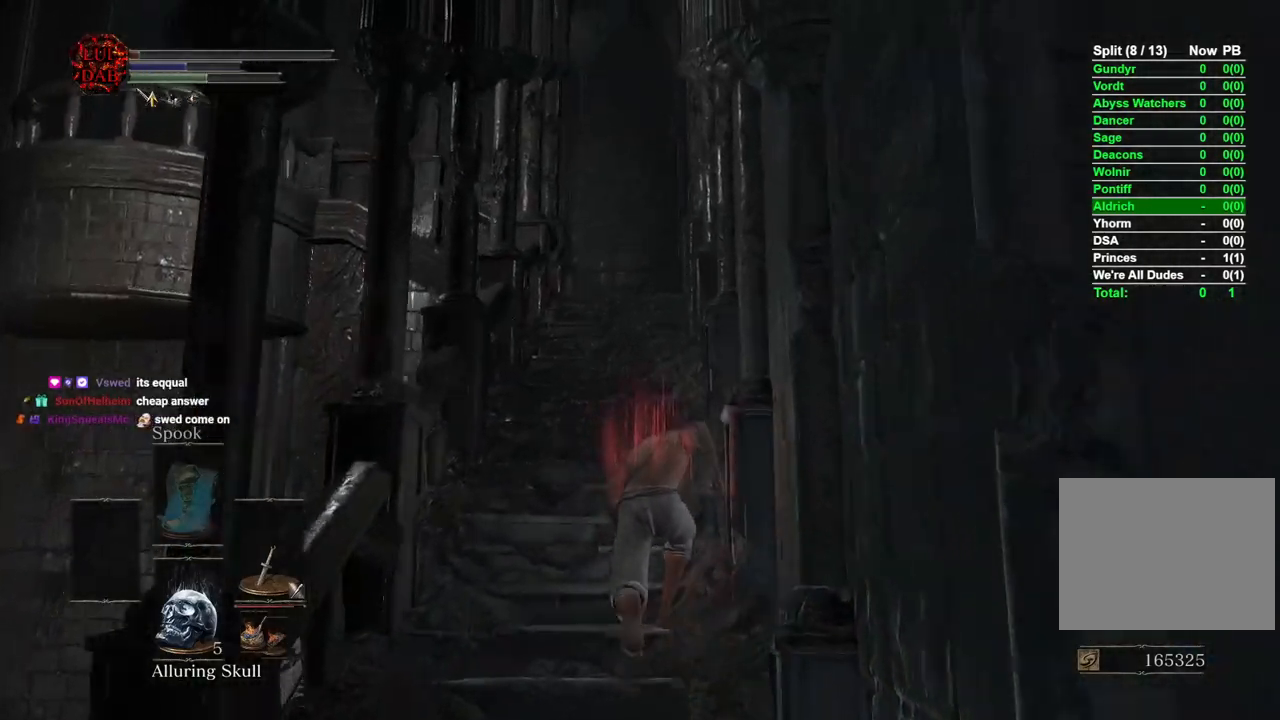
{"buttons": ["CIRCLE"], "left_stick": "up", "right_stick": "left", "events": []}
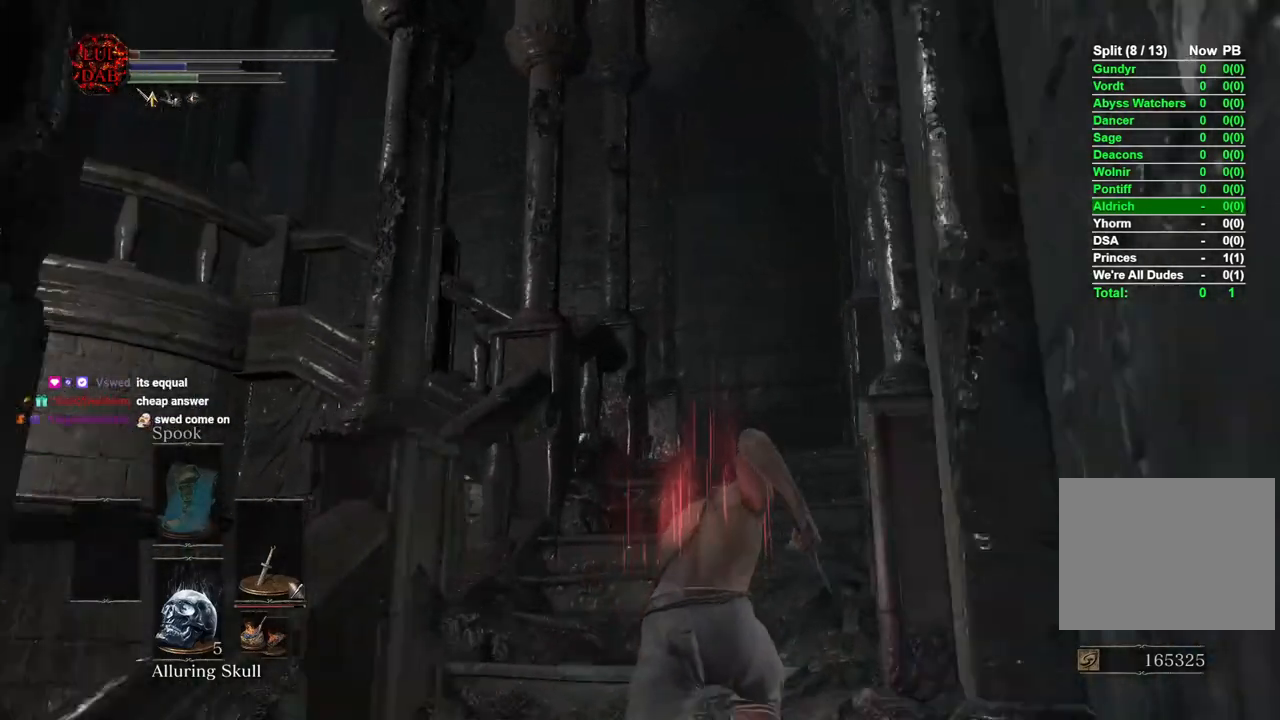
{"buttons": ["CIRCLE"], "left_stick": "up", "right_stick": "center", "events": [[100, "right_stick", "center"], [350, "right_stick", "down-left"], [467, "right_stick", "center"]]}
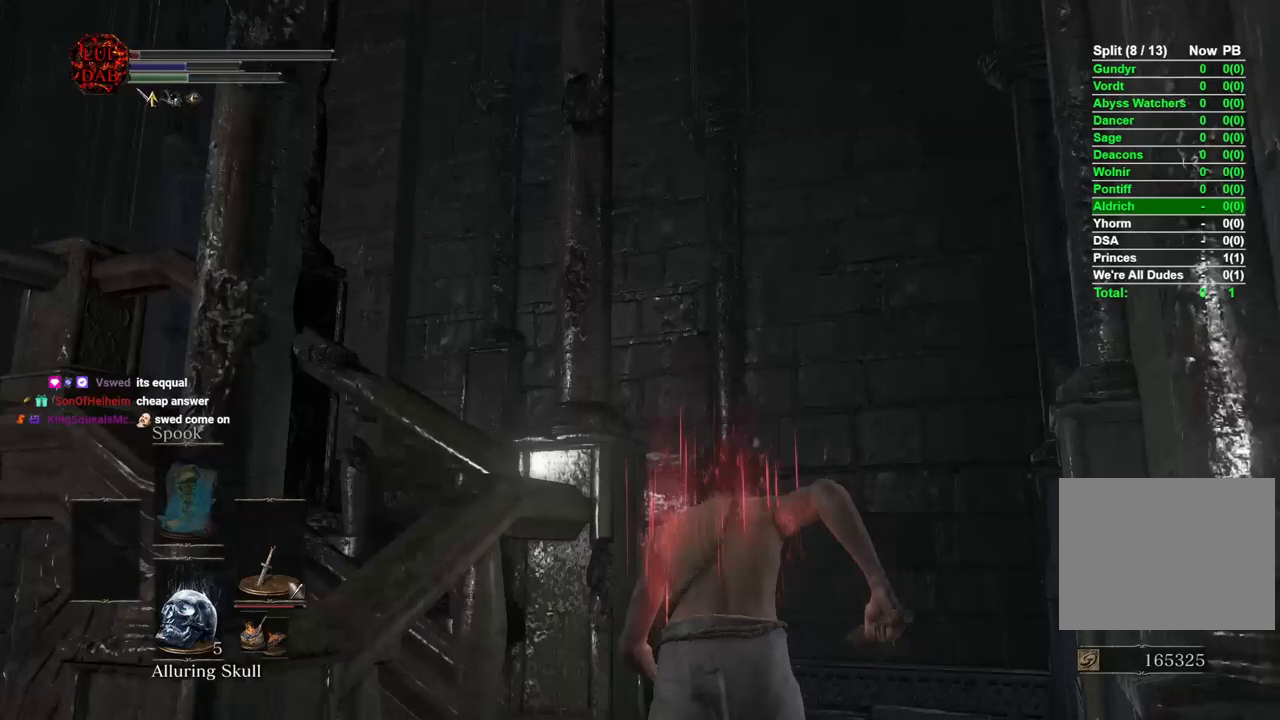
{"buttons": ["CIRCLE"], "left_stick": "up", "right_stick": "down-left", "events": [[67, "right_stick", "left"], [267, "right_stick", "center"], [333, "right_stick", "down-left"]]}
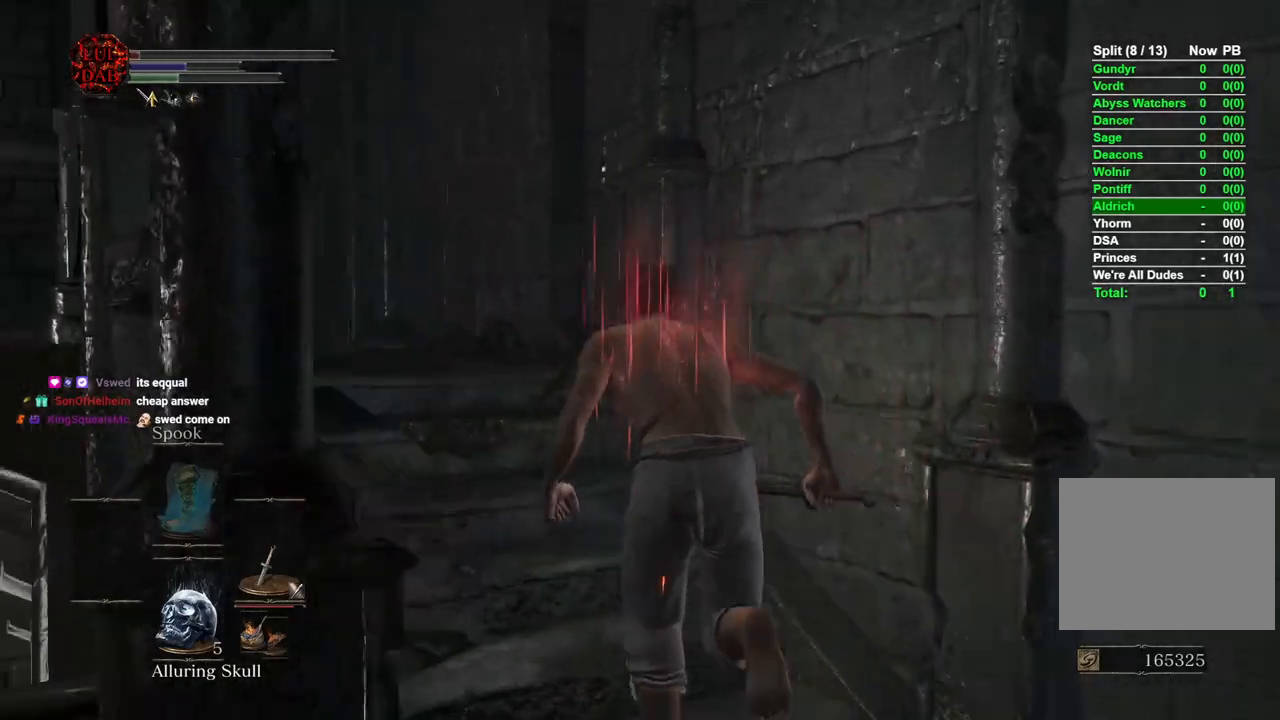
{"buttons": [], "left_stick": "up", "right_stick": "right", "events": [[217, "CIRCLE", "up"], [450, "right_stick", "right"]]}
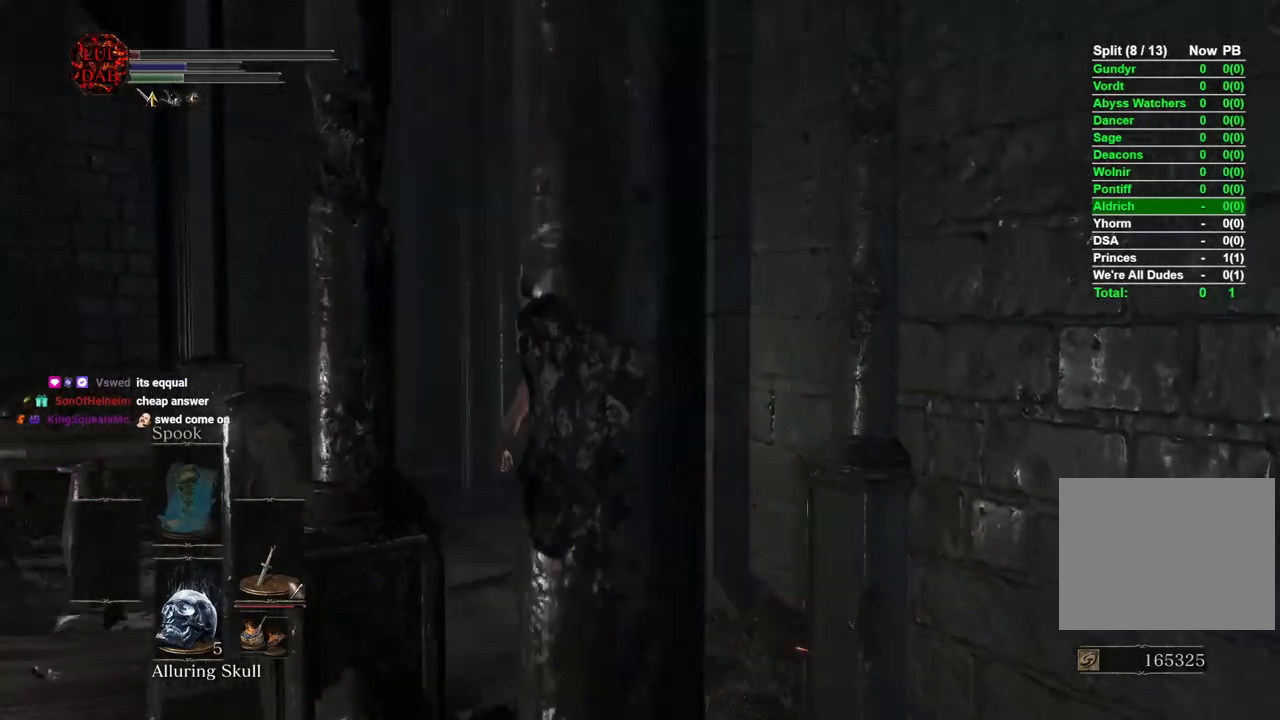
{"buttons": ["CIRCLE"], "left_stick": "up", "right_stick": "right", "events": [[67, "right_stick", "center"], [83, "CIRCLE", "down"], [300, "right_stick", "right"]]}
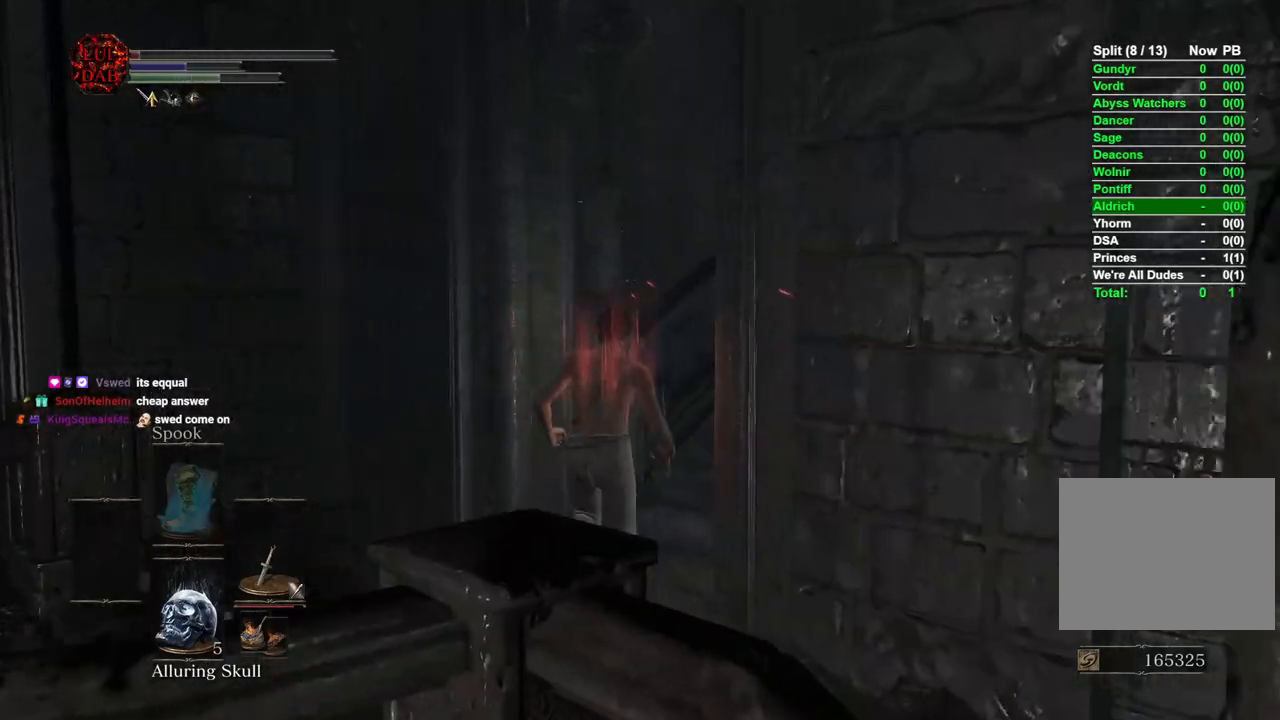
{"buttons": ["CIRCLE"], "left_stick": "up", "right_stick": "center", "events": [[50, "right_stick", "center"], [117, "right_stick", "right"], [333, "right_stick", "center"]]}
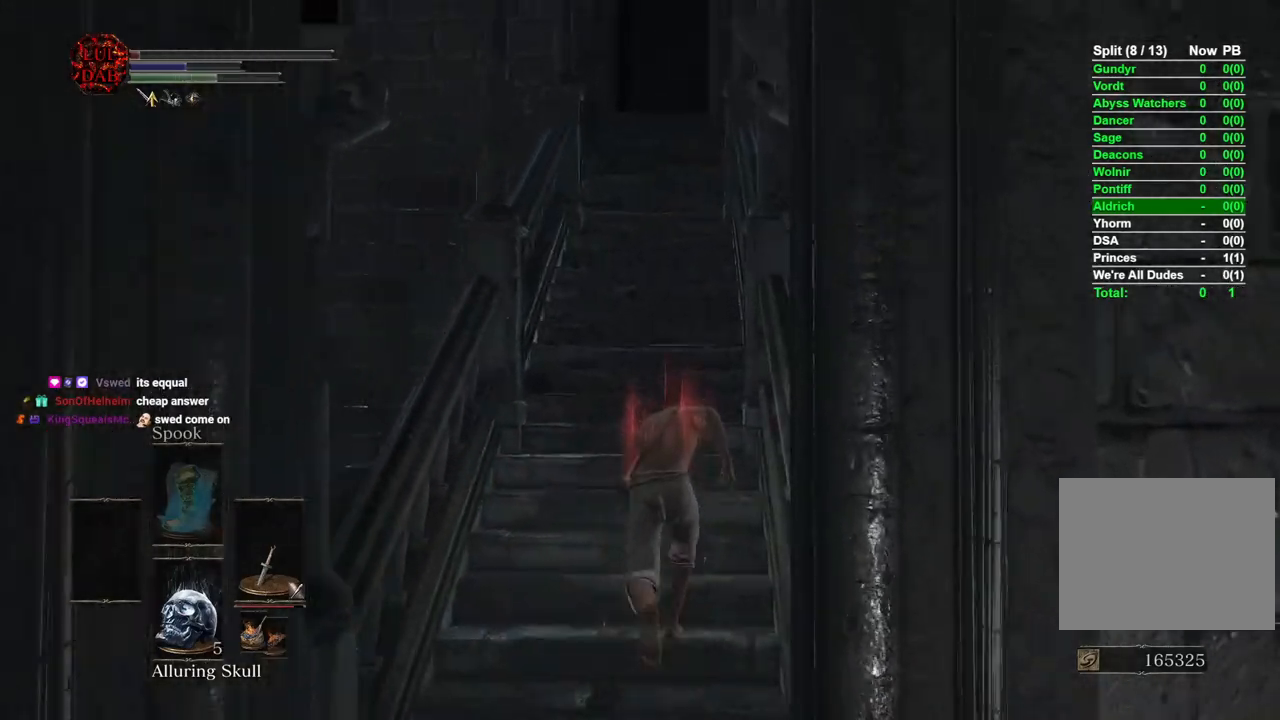
{"buttons": ["CIRCLE"], "left_stick": "up", "right_stick": "center", "events": [[167, "right_stick", "down-right"], [317, "right_stick", "center"]]}
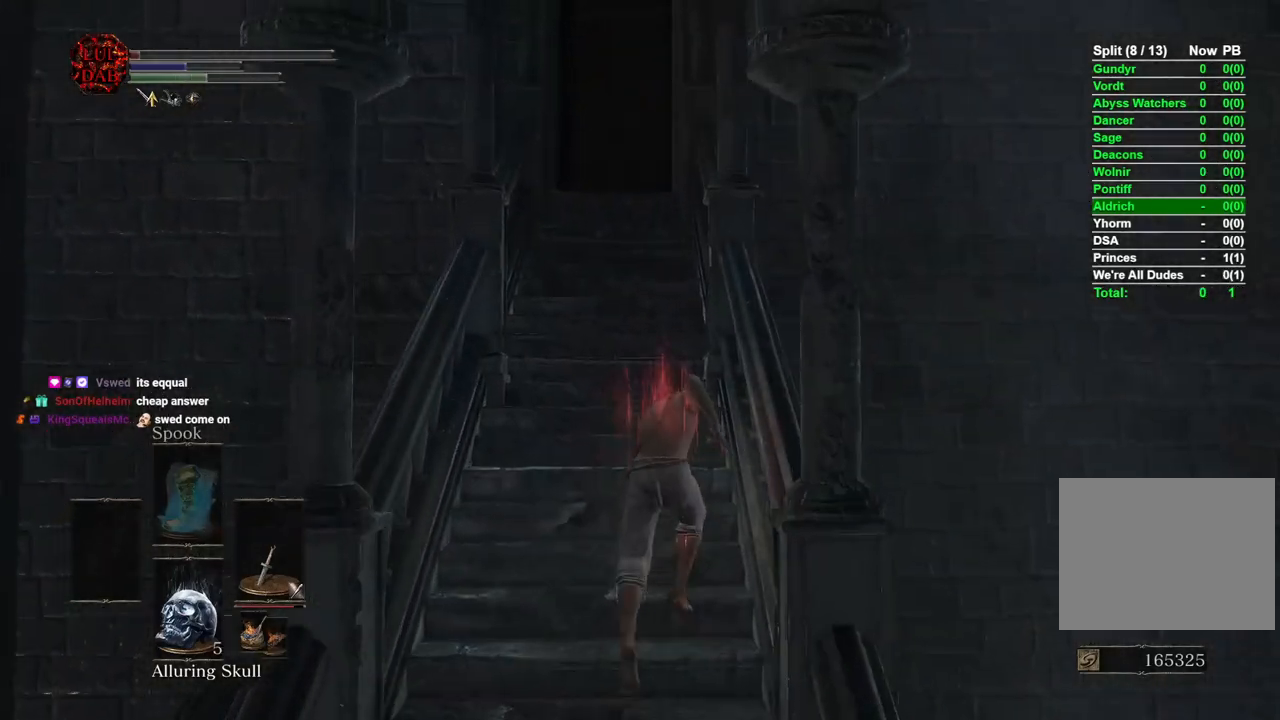
{"buttons": [], "left_stick": "up", "right_stick": "center", "events": [[250, "CIRCLE", "up"]]}
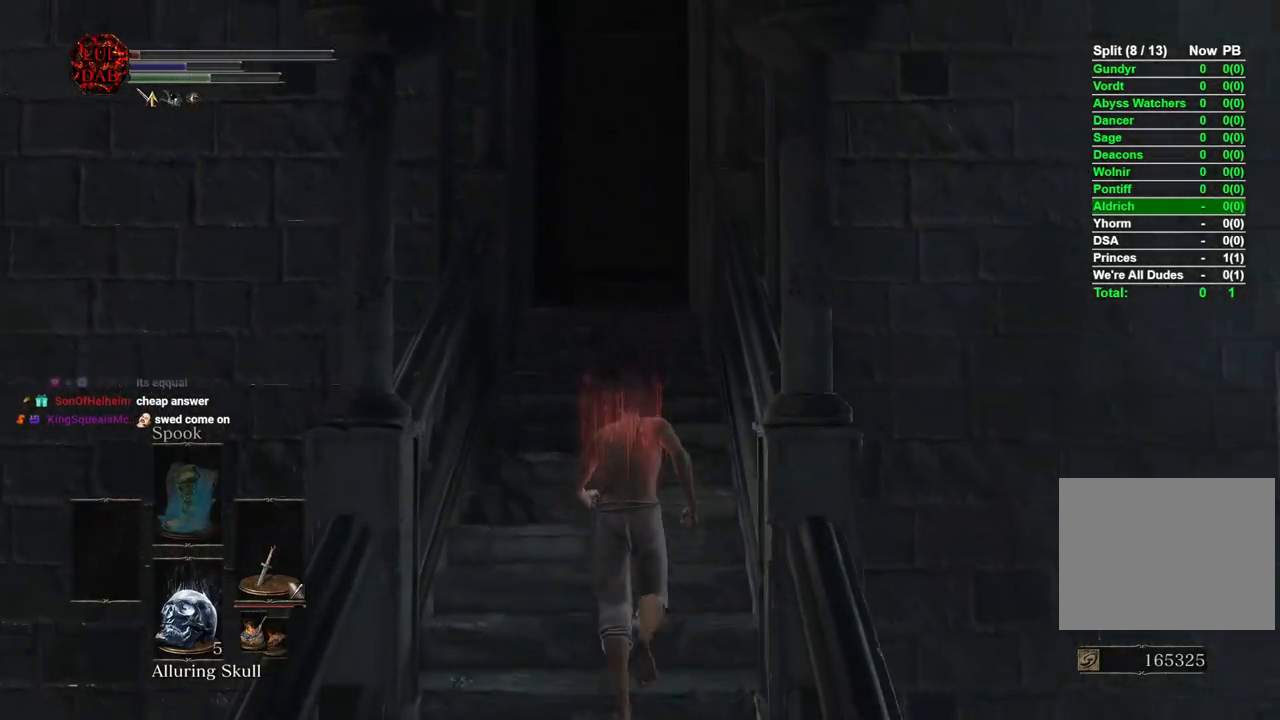
{"buttons": ["CIRCLE"], "left_stick": "up", "right_stick": "center", "events": [[67, "CIRCLE", "down"]]}
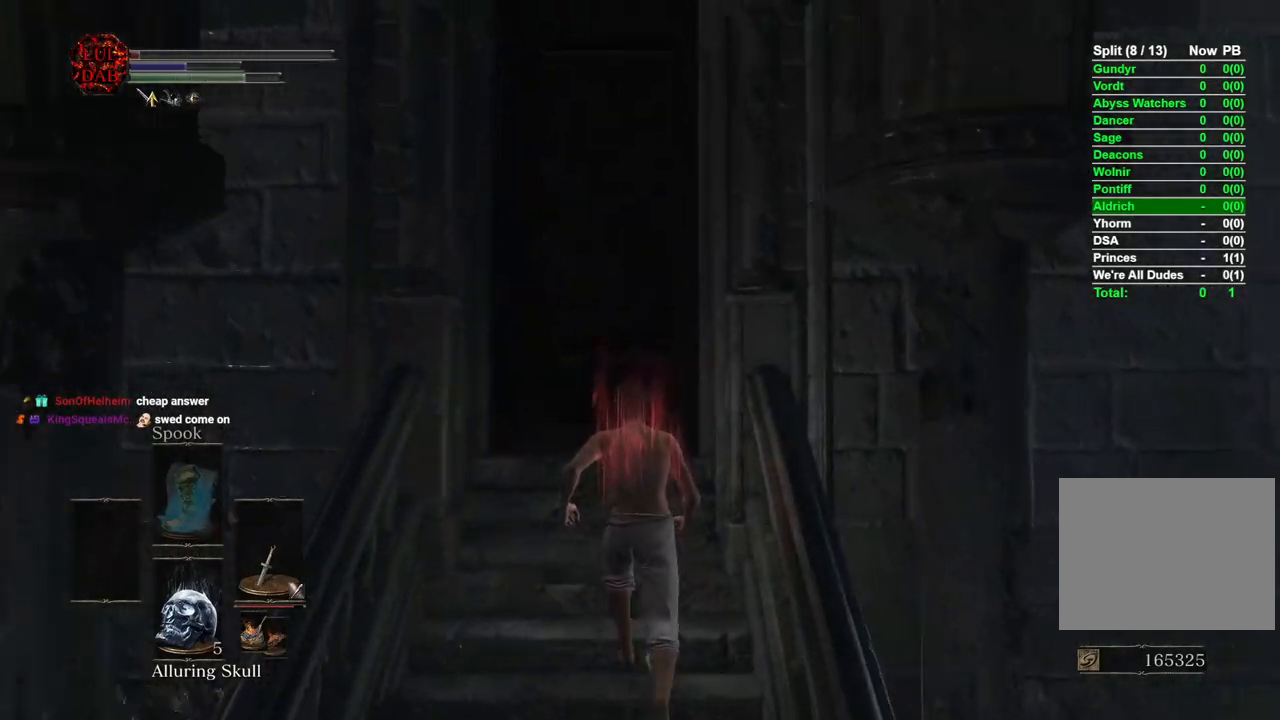
{"buttons": ["CIRCLE"], "left_stick": "up", "right_stick": "center", "events": [[250, "right_stick", "down-right"], [383, "right_stick", "center"]]}
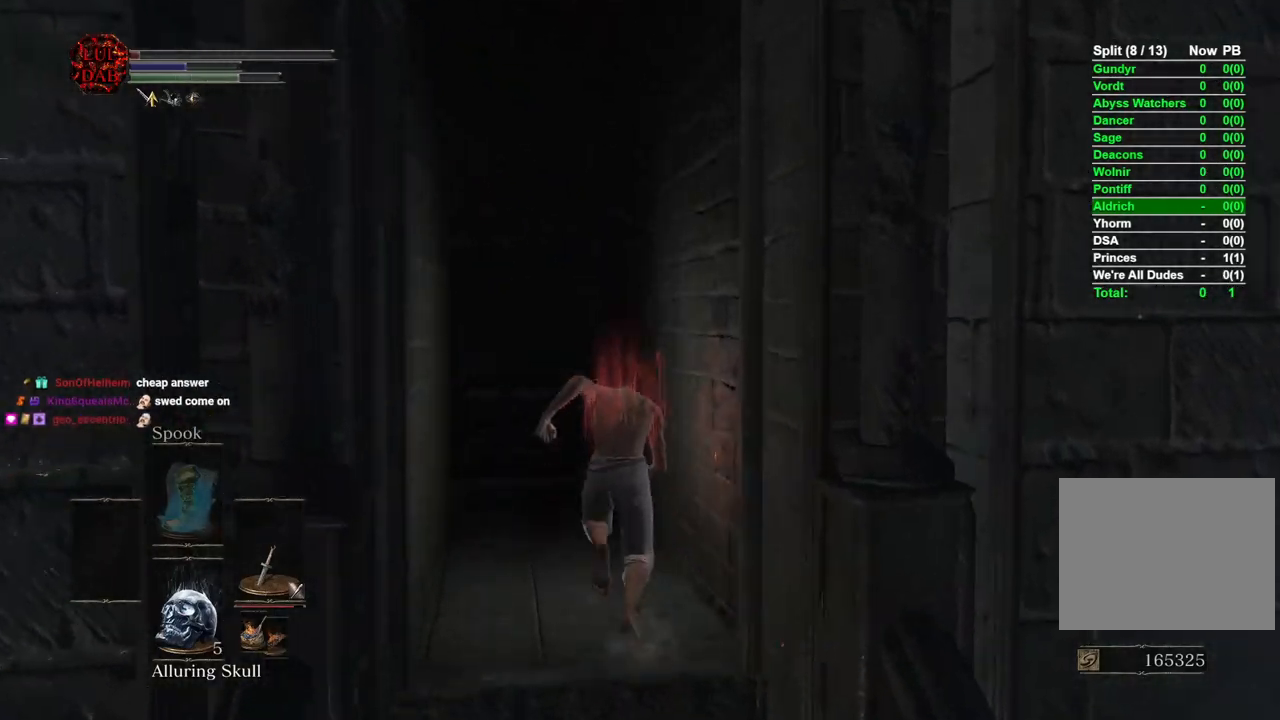
{"buttons": ["CIRCLE"], "left_stick": "up", "right_stick": "center", "events": [[33, "right_stick", "right"], [217, "right_stick", "center"], [317, "right_stick", "right"], [433, "right_stick", "center"]]}
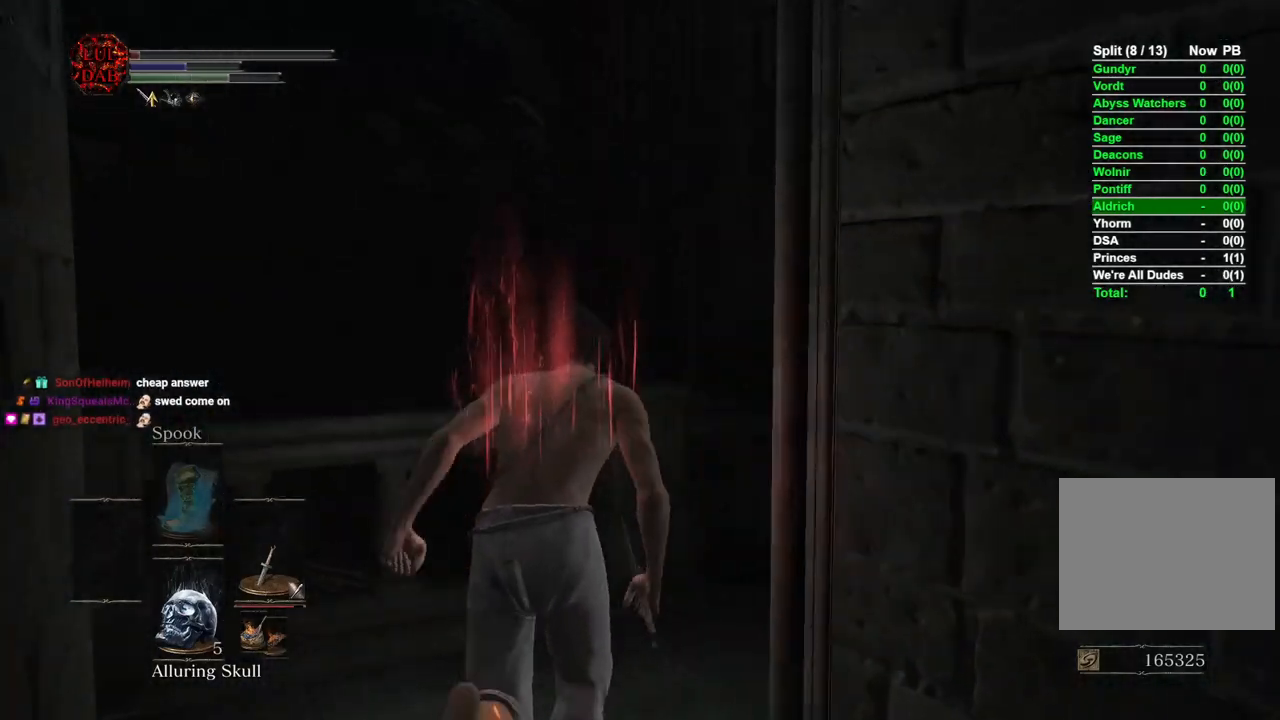
{"buttons": ["CIRCLE"], "left_stick": "up", "right_stick": "right", "events": [[83, "right_stick", "right"], [250, "right_stick", "center"], [317, "right_stick", "right"]]}
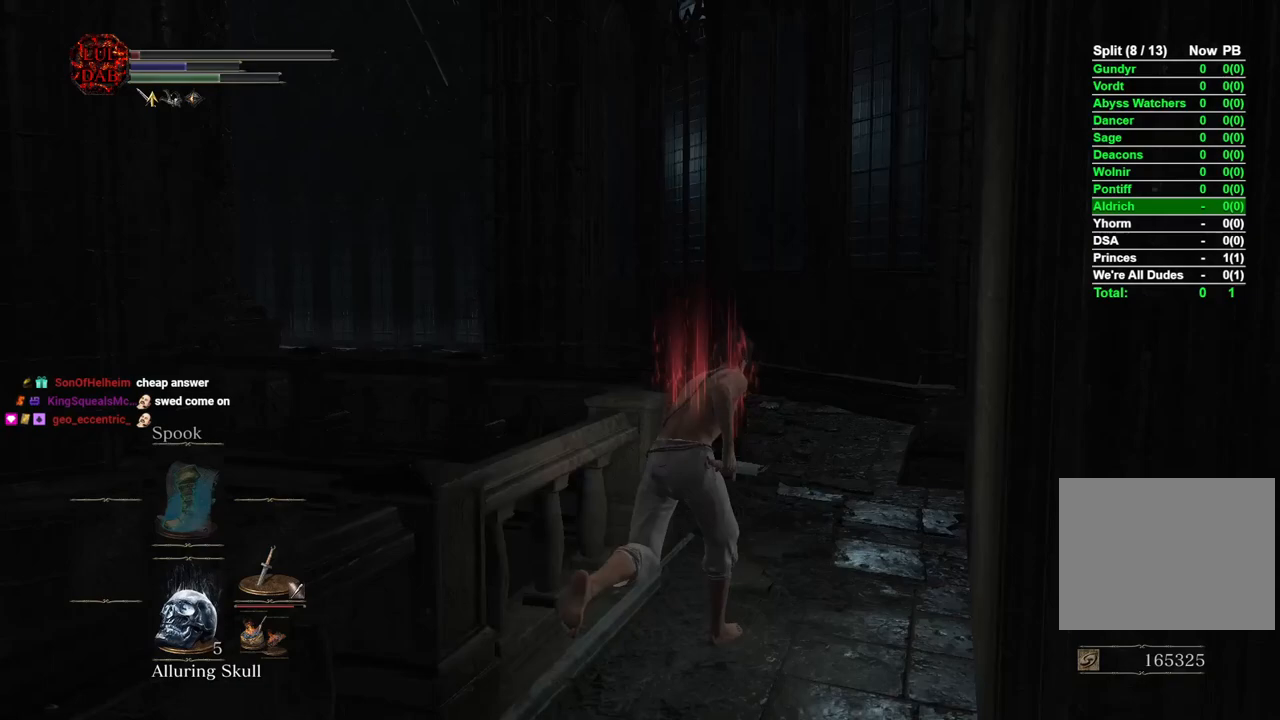
{"buttons": ["CIRCLE"], "left_stick": "up", "right_stick": "center", "events": [[17, "right_stick", "center"]]}
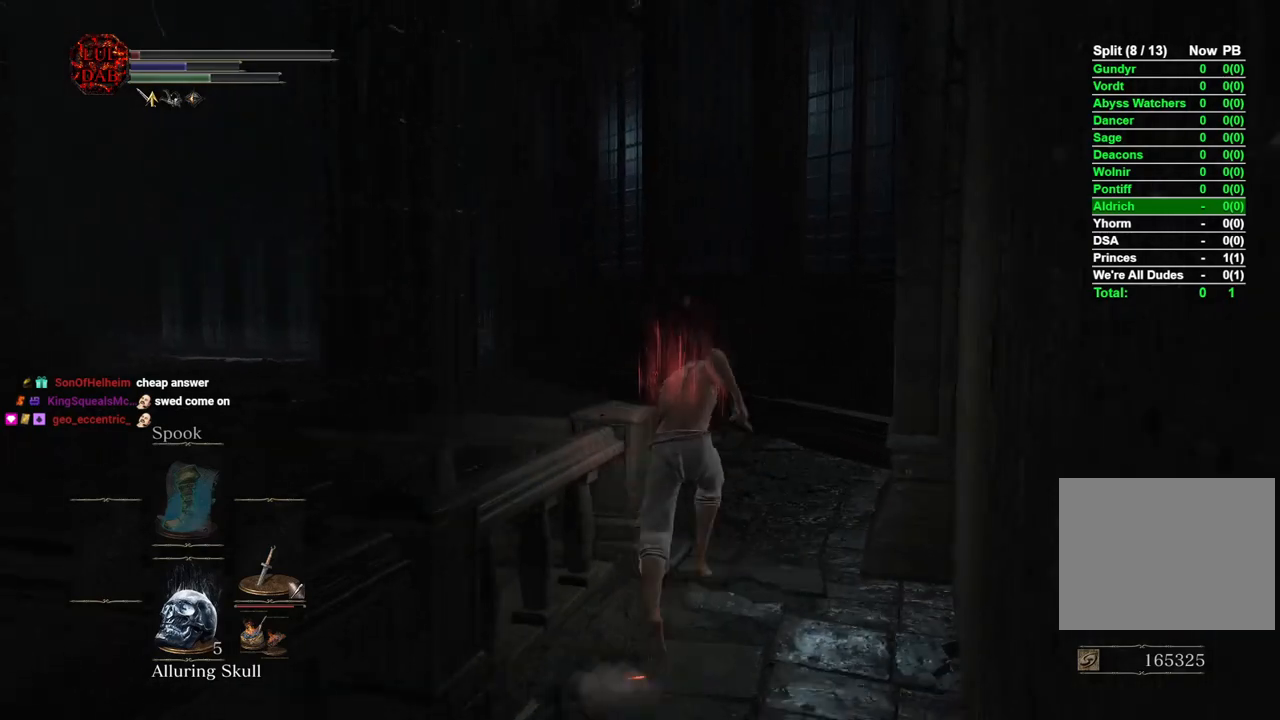
{"buttons": ["CIRCLE"], "left_stick": "up", "right_stick": "left", "events": [[200, "right_stick", "left"]]}
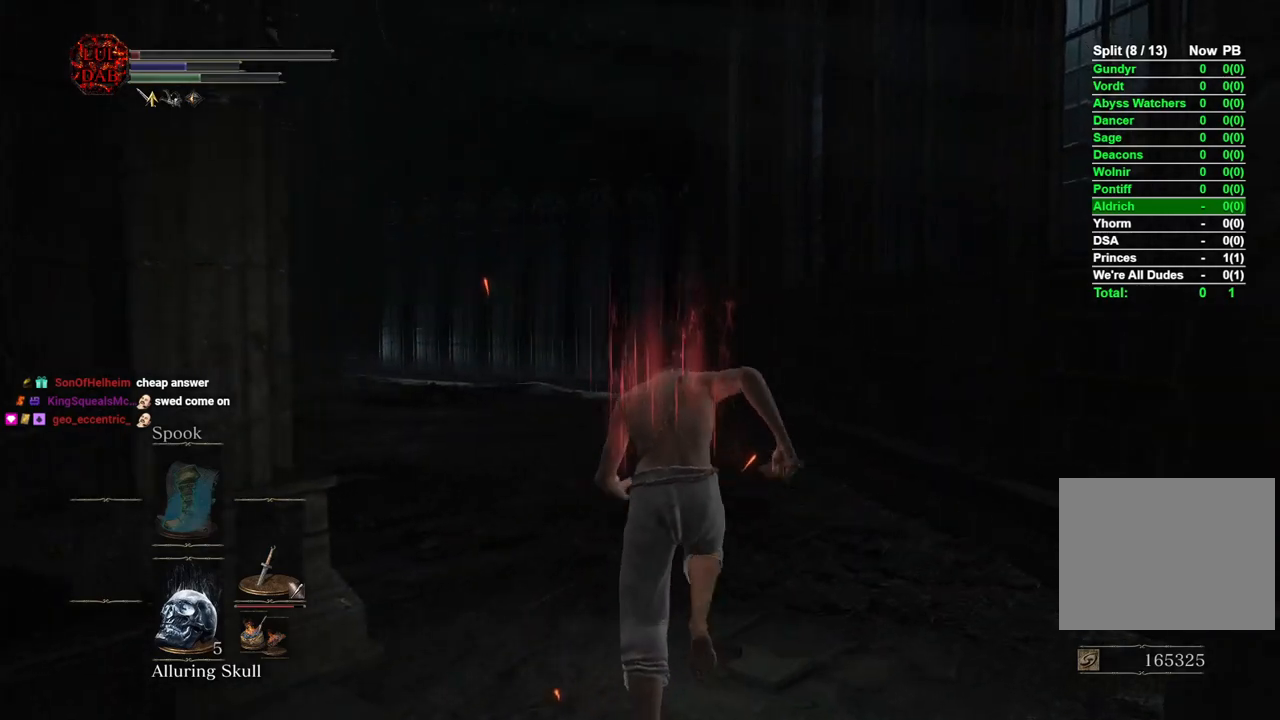
{"buttons": ["CIRCLE"], "left_stick": "up", "right_stick": "center", "events": [[183, "right_stick", "center"], [317, "right_stick", "left"], [467, "right_stick", "center"]]}
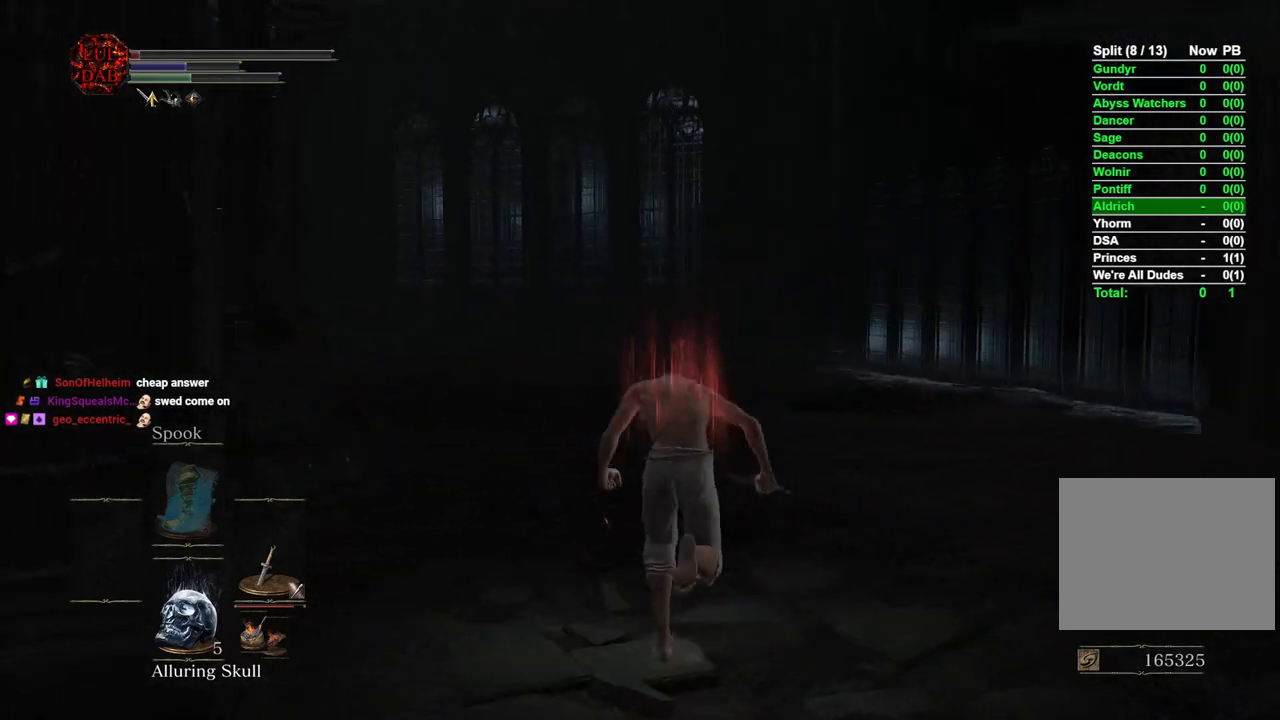
{"buttons": [], "left_stick": "up", "right_stick": "center", "events": [[100, "right_stick", "left"], [267, "right_stick", "center"], [367, "CIRCLE", "up"], [383, "right_stick", "left"], [500, "right_stick", "center"]]}
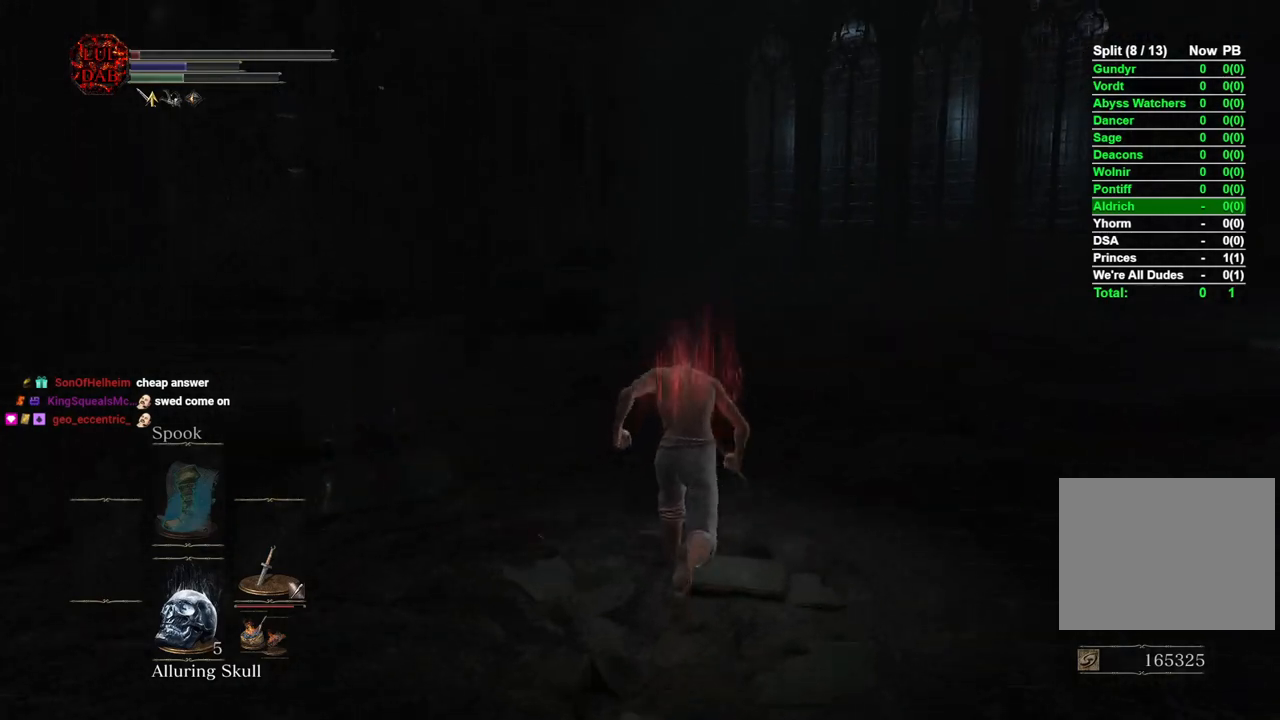
{"buttons": ["CIRCLE"], "left_stick": "up", "right_stick": "center"}